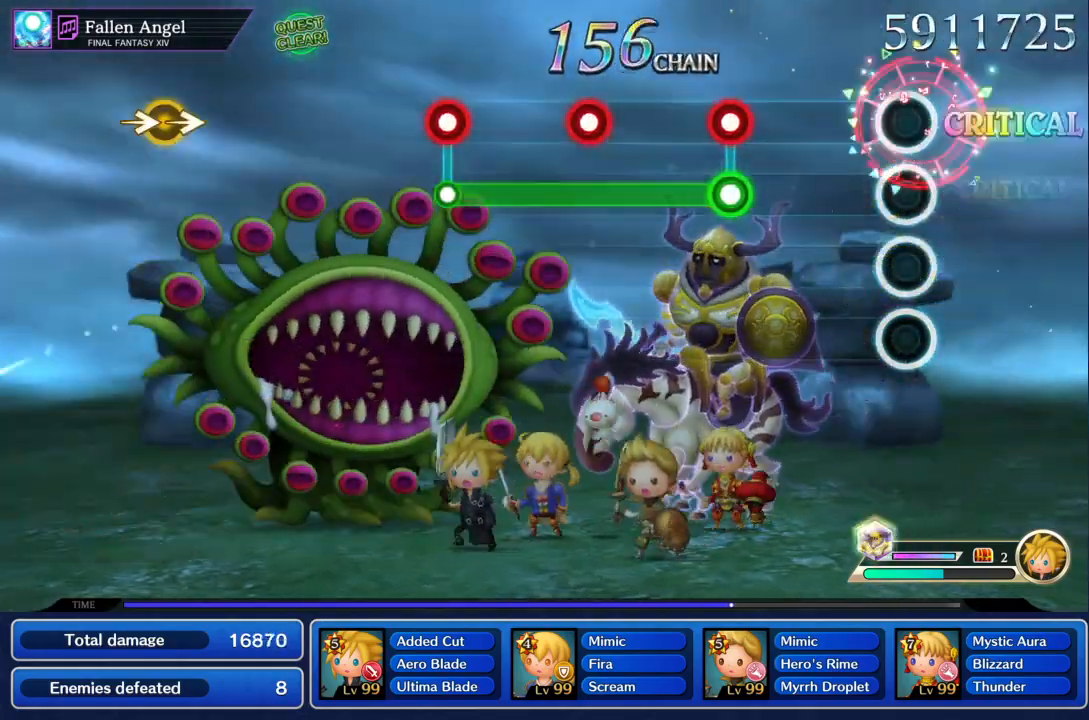
Gameplay with a controller (PlayStation layout); each line is a JSON object with the inputs held at the frame after it. "events" lists button and stick changes between this image and that frame as [ms after this image, input, new state], when the widget could be followed in between. Not read: L3 R3 right_stick.
{"buttons": ["TRIANGLE"], "left_stick": "center", "events": [[300, "R1", "down"], [300, "TRIANGLE", "down"], [400, "R1", "up"]]}
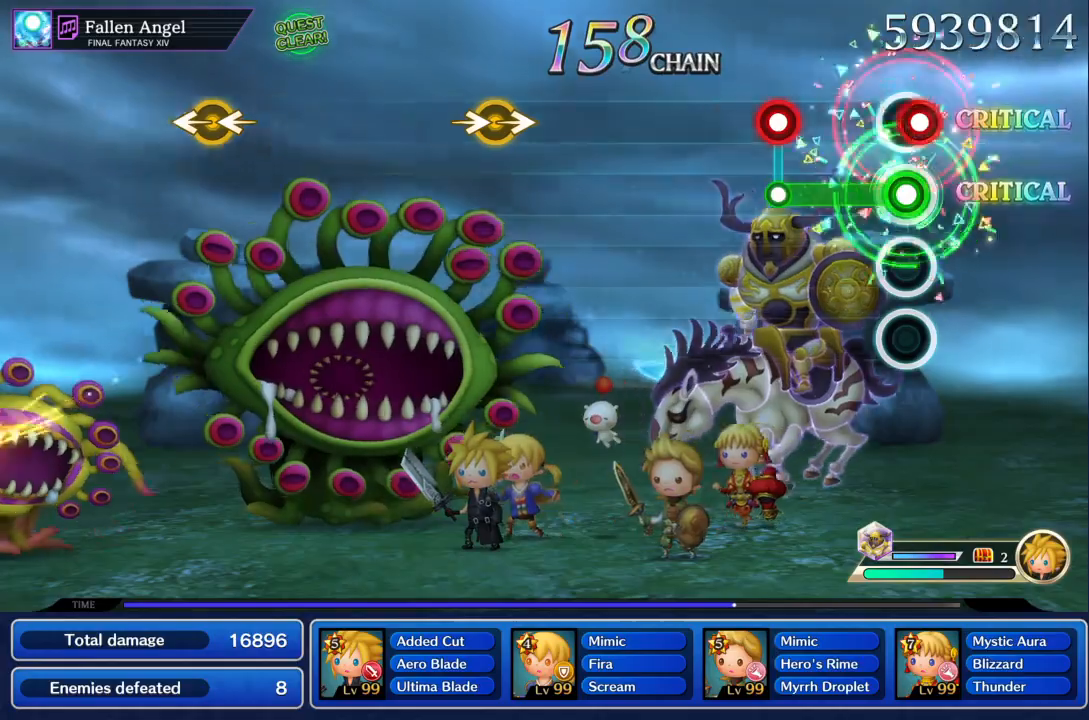
{"buttons": ["R1"], "left_stick": "center", "events": [[34, "R1", "down"], [201, "R1", "up"], [234, "TRIANGLE", "up"], [301, "R1", "down"], [334, "TRIANGLE", "down"], [401, "TRIANGLE", "up"]]}
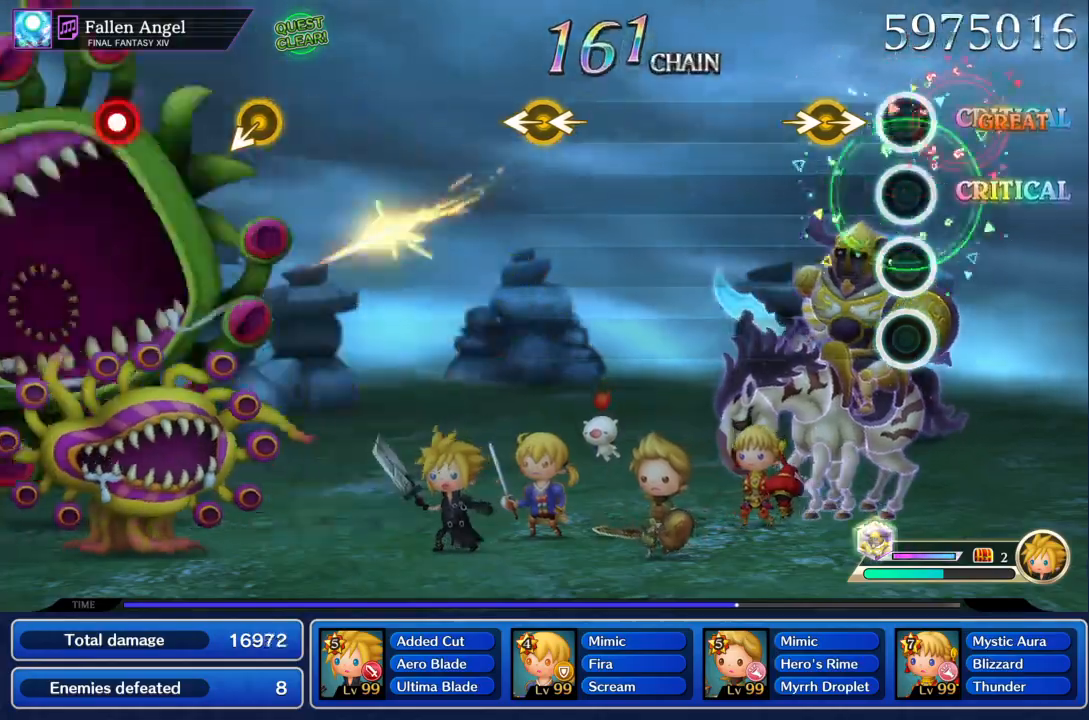
{"buttons": [], "left_stick": "center", "events": [[100, "R1", "up"], [200, "left_stick", "right"], [233, "TRIANGLE", "down"], [300, "TRIANGLE", "up"], [300, "left_stick", "center"]]}
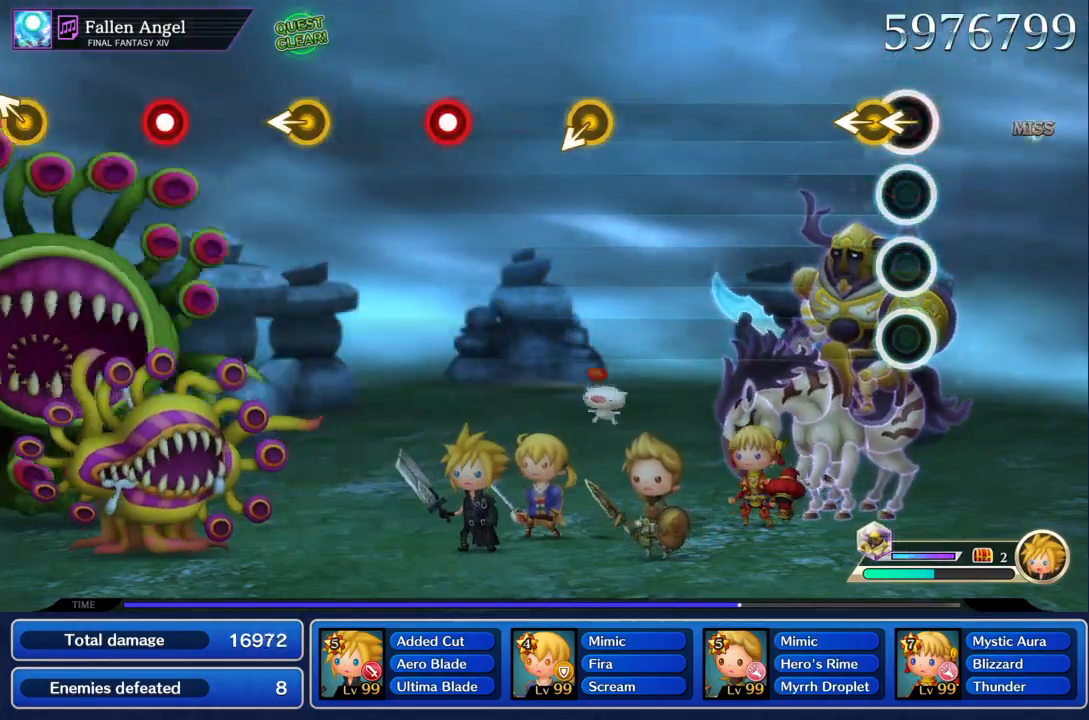
{"buttons": [], "left_stick": "center", "events": [[67, "left_stick", "left"], [167, "left_stick", "center"]]}
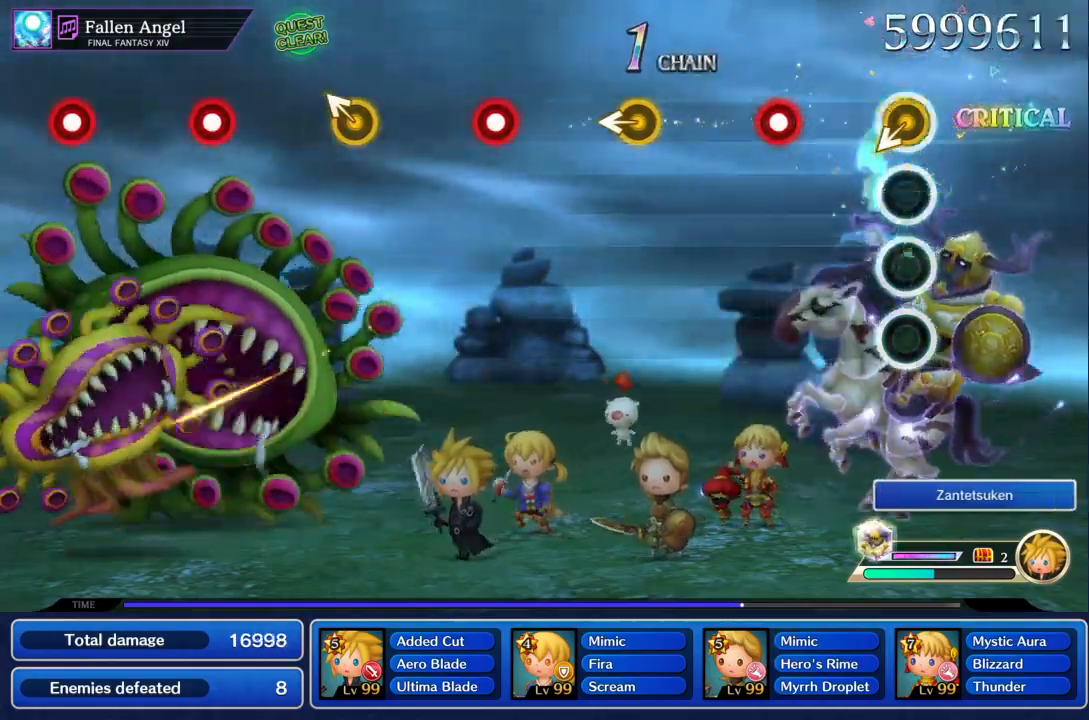
{"buttons": [], "left_stick": "down-left", "events": [[267, "TRIANGLE", "down"], [400, "TRIANGLE", "up"], [467, "left_stick", "down-left"]]}
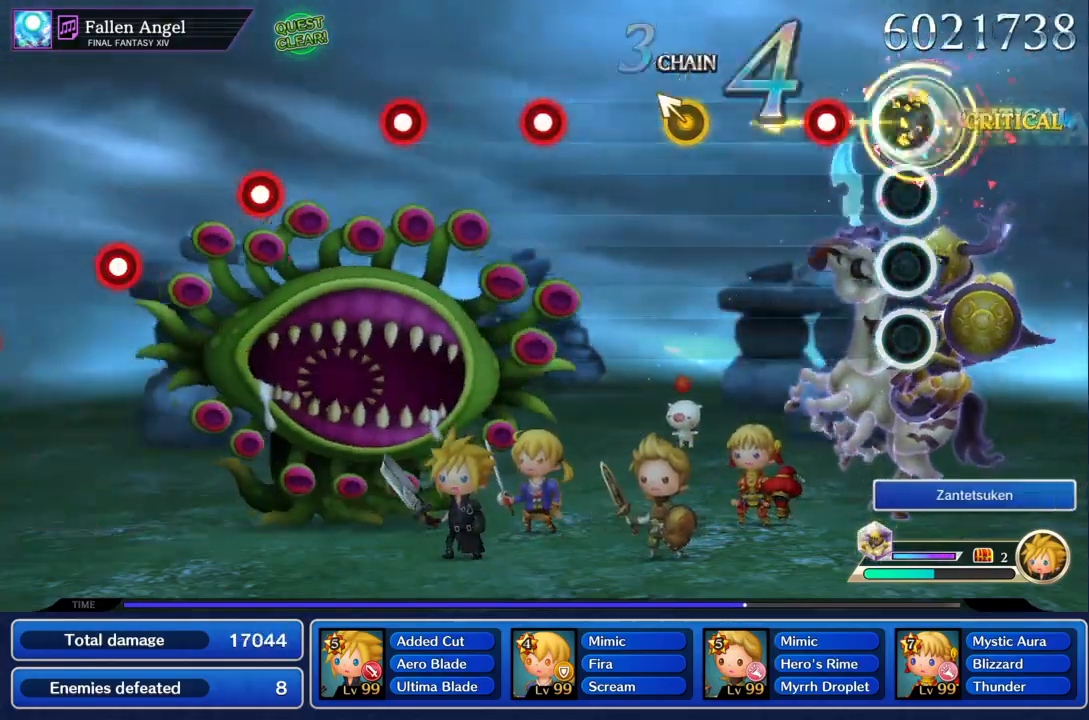
{"buttons": [], "left_stick": "center", "events": [[34, "left_stick", "center"], [167, "TRIANGLE", "down"], [367, "TRIANGLE", "up"], [367, "left_stick", "up"], [468, "left_stick", "center"]]}
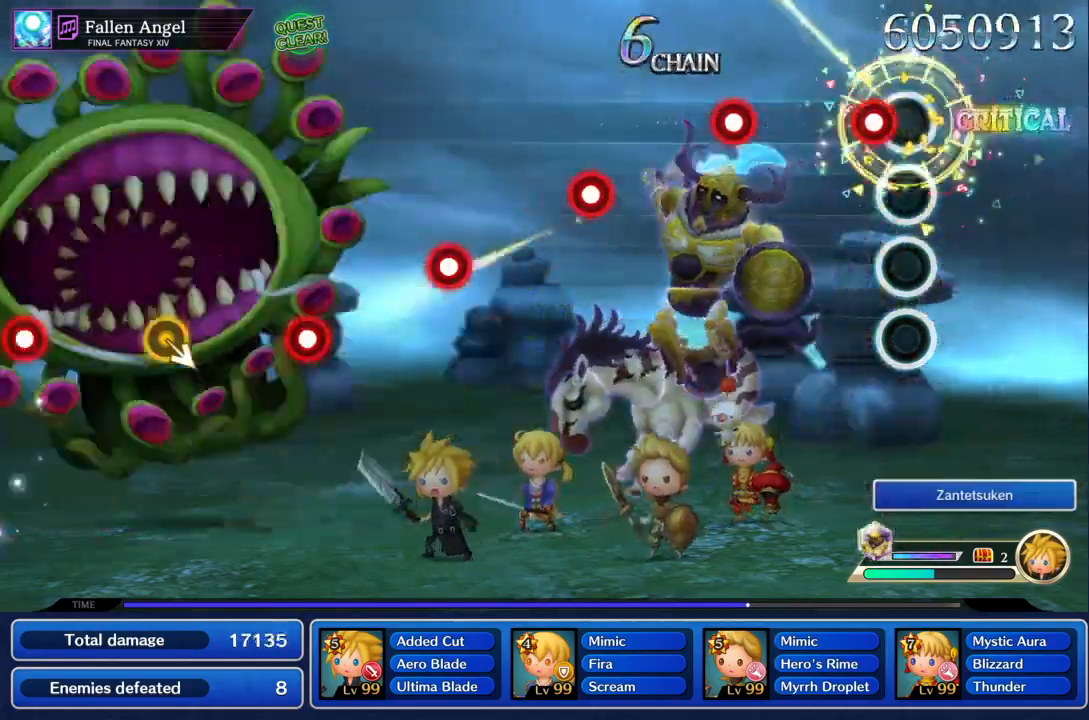
{"buttons": [], "left_stick": "center", "events": [[100, "TRIANGLE", "down"], [200, "TRIANGLE", "up"], [300, "TRIANGLE", "down"], [400, "TRIANGLE", "up"]]}
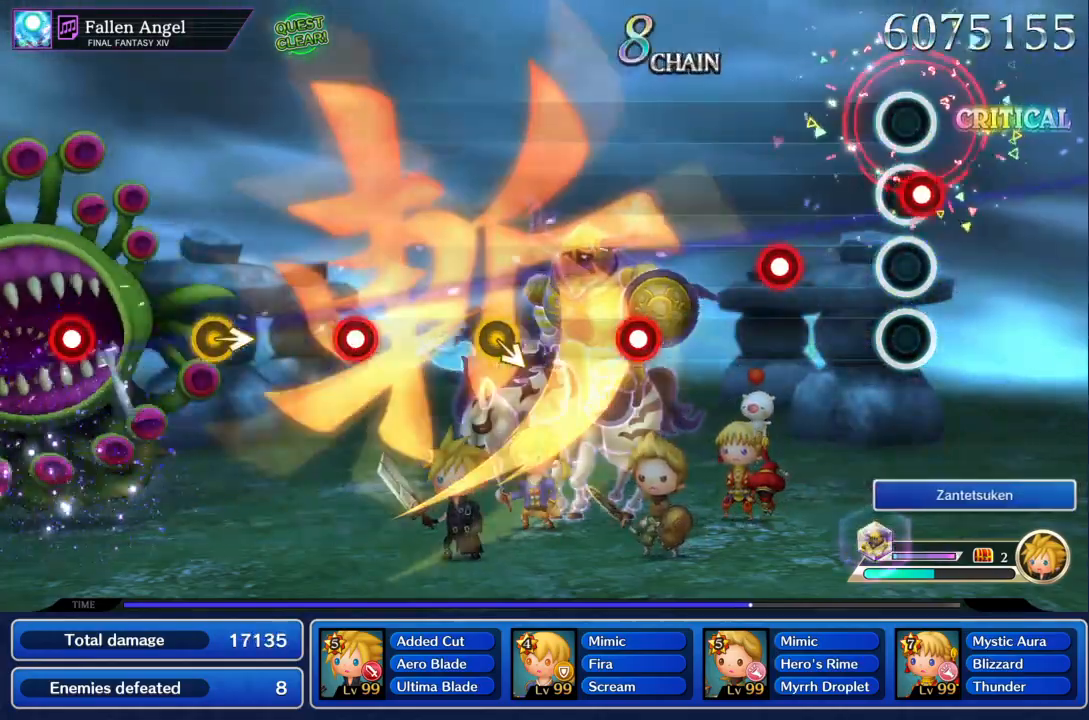
{"buttons": ["TRIANGLE"], "left_stick": "center", "events": [[34, "TRIANGLE", "down"], [134, "TRIANGLE", "up"], [234, "TRIANGLE", "down"], [334, "TRIANGLE", "up"], [434, "TRIANGLE", "down"]]}
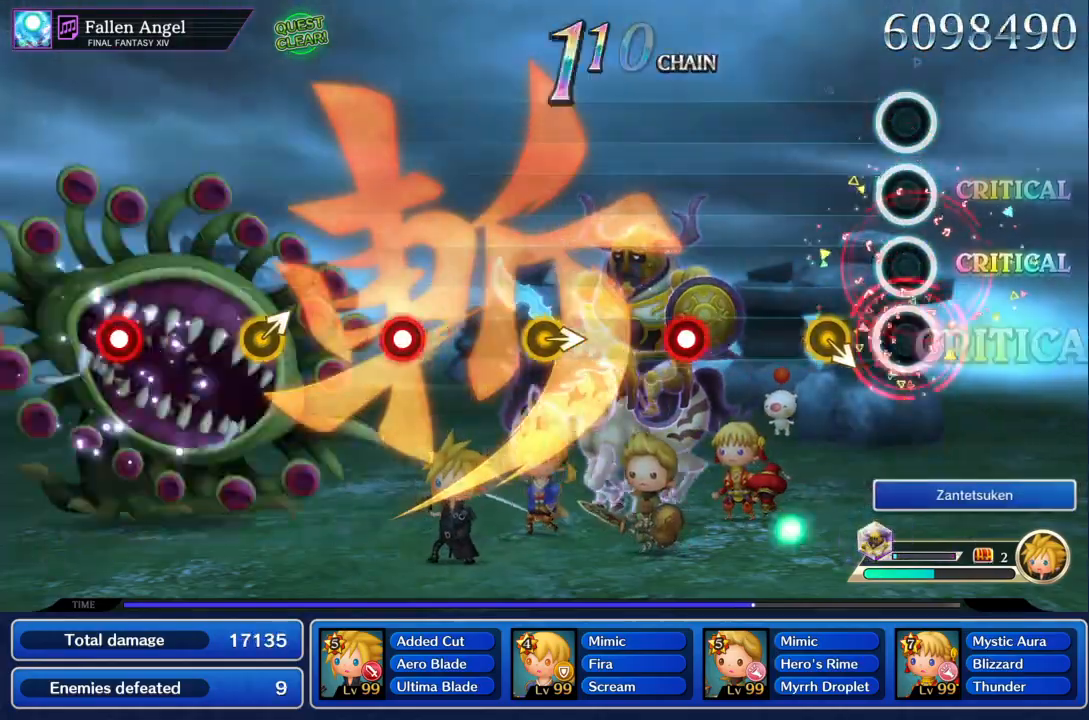
{"buttons": ["TRIANGLE"], "left_stick": "center", "events": [[100, "TRIANGLE", "up"], [367, "TRIANGLE", "down"]]}
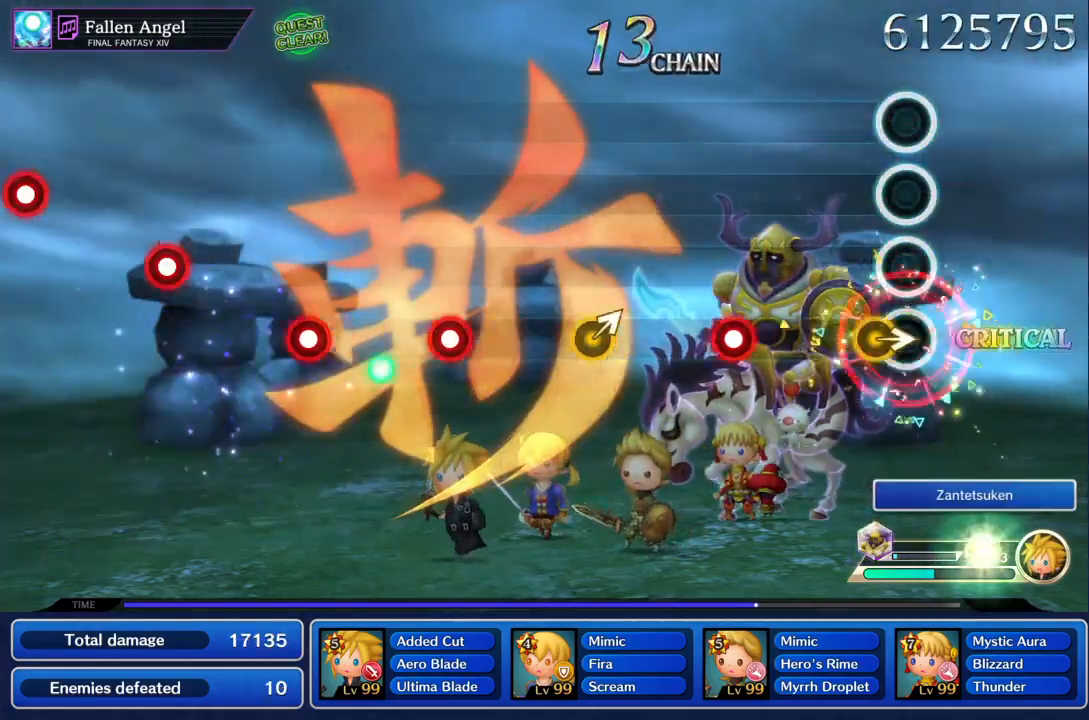
{"buttons": [], "left_stick": "up-right", "events": [[34, "TRIANGLE", "up"], [101, "left_stick", "right"], [167, "left_stick", "center"], [301, "TRIANGLE", "down"], [468, "TRIANGLE", "up"], [501, "left_stick", "up-right"]]}
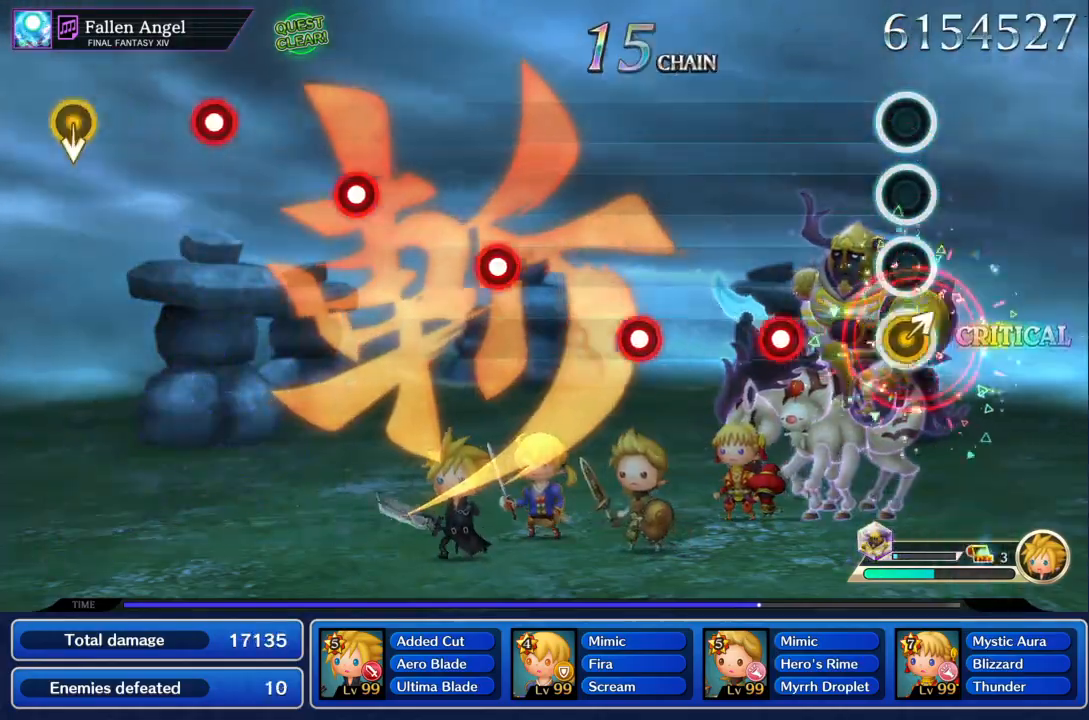
{"buttons": ["TRIANGLE"], "left_stick": "center", "events": [[100, "left_stick", "center"], [267, "TRIANGLE", "down"], [334, "TRIANGLE", "up"], [467, "TRIANGLE", "down"]]}
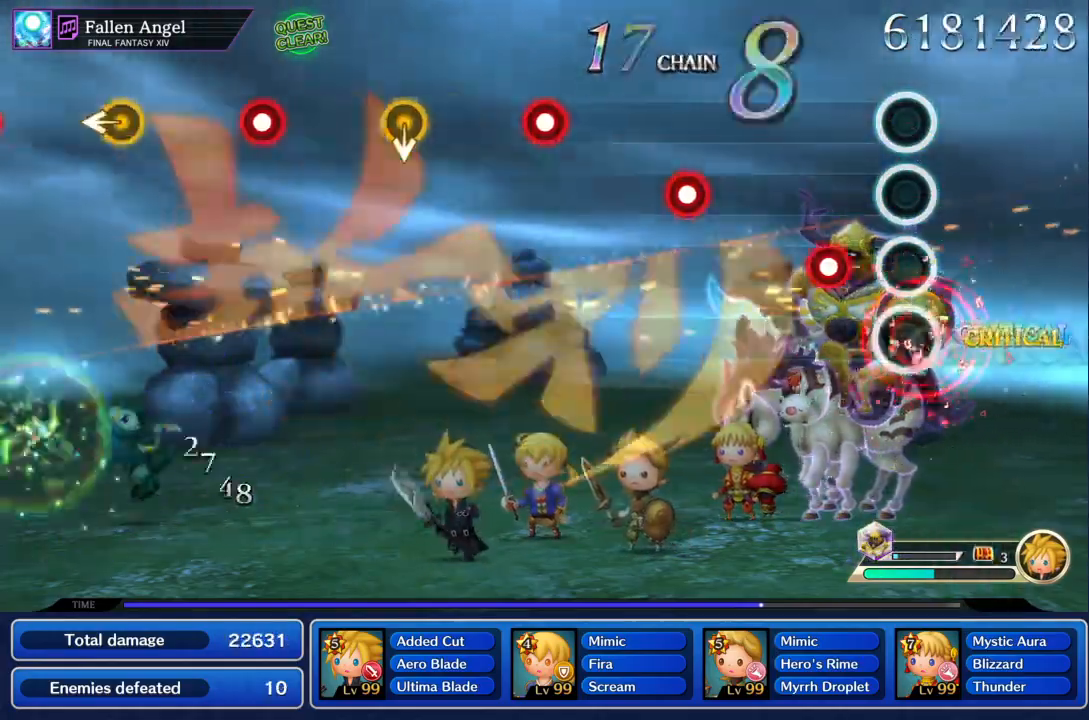
{"buttons": [], "left_stick": "center", "events": [[67, "TRIANGLE", "up"], [167, "TRIANGLE", "down"], [267, "TRIANGLE", "up"], [401, "TRIANGLE", "down"], [501, "TRIANGLE", "up"]]}
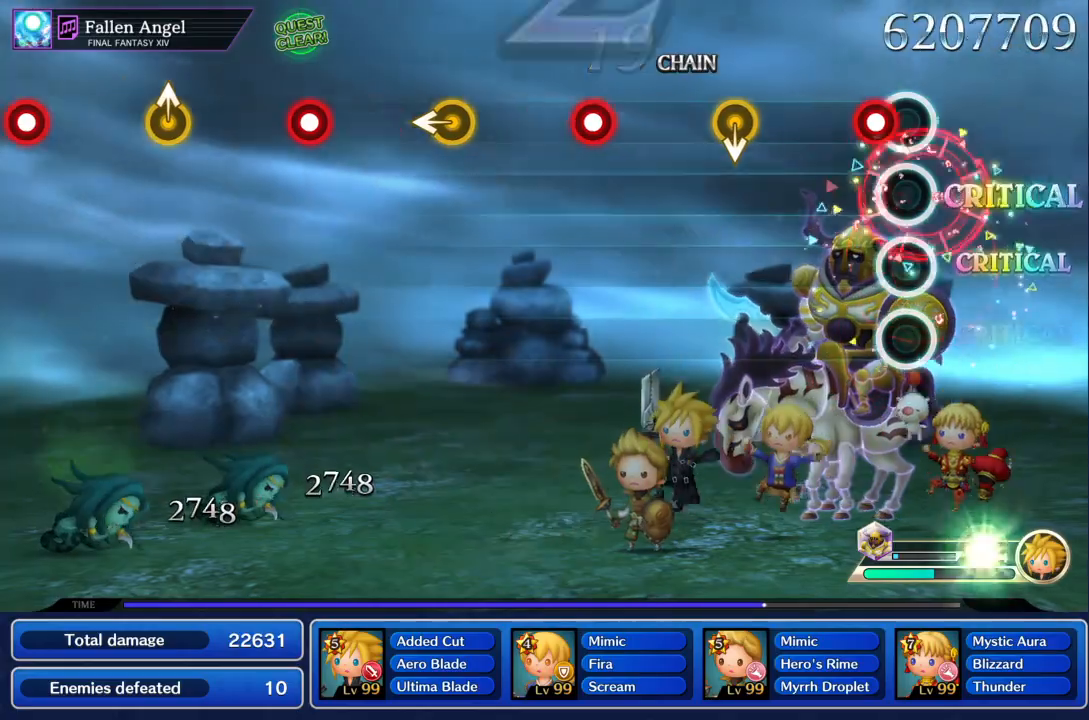
{"buttons": [], "left_stick": "center", "events": [[67, "TRIANGLE", "down"], [233, "TRIANGLE", "up"]]}
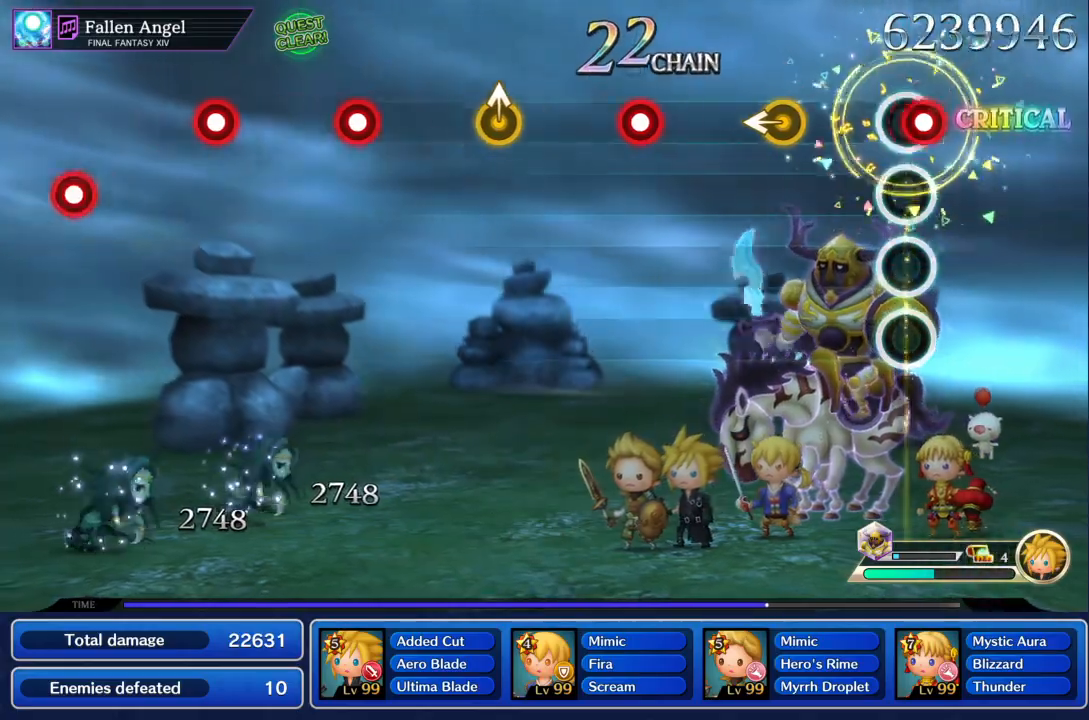
{"buttons": ["TRIANGLE"], "left_stick": "center", "events": [[34, "TRIANGLE", "down"], [201, "TRIANGLE", "up"], [468, "TRIANGLE", "down"]]}
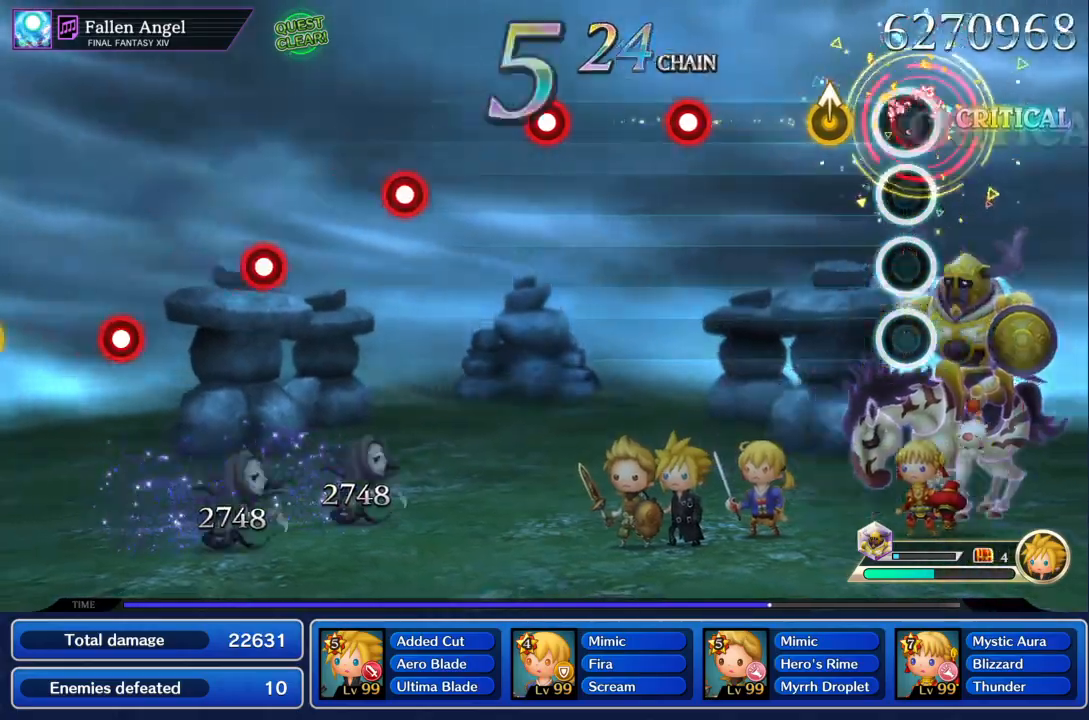
{"buttons": [], "left_stick": "center", "events": [[133, "TRIANGLE", "up"], [133, "left_stick", "up"], [267, "left_stick", "center"], [400, "TRIANGLE", "down"], [500, "TRIANGLE", "up"]]}
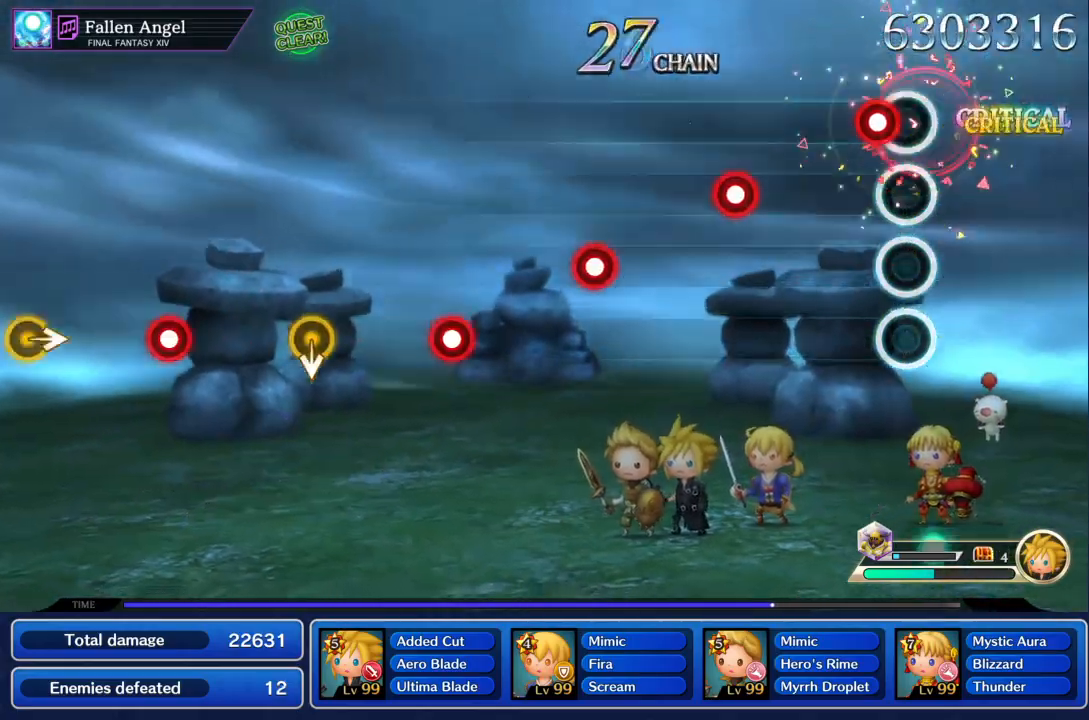
{"buttons": [], "left_stick": "center", "events": [[101, "TRIANGLE", "down"], [201, "TRIANGLE", "up"], [301, "TRIANGLE", "down"], [401, "TRIANGLE", "up"]]}
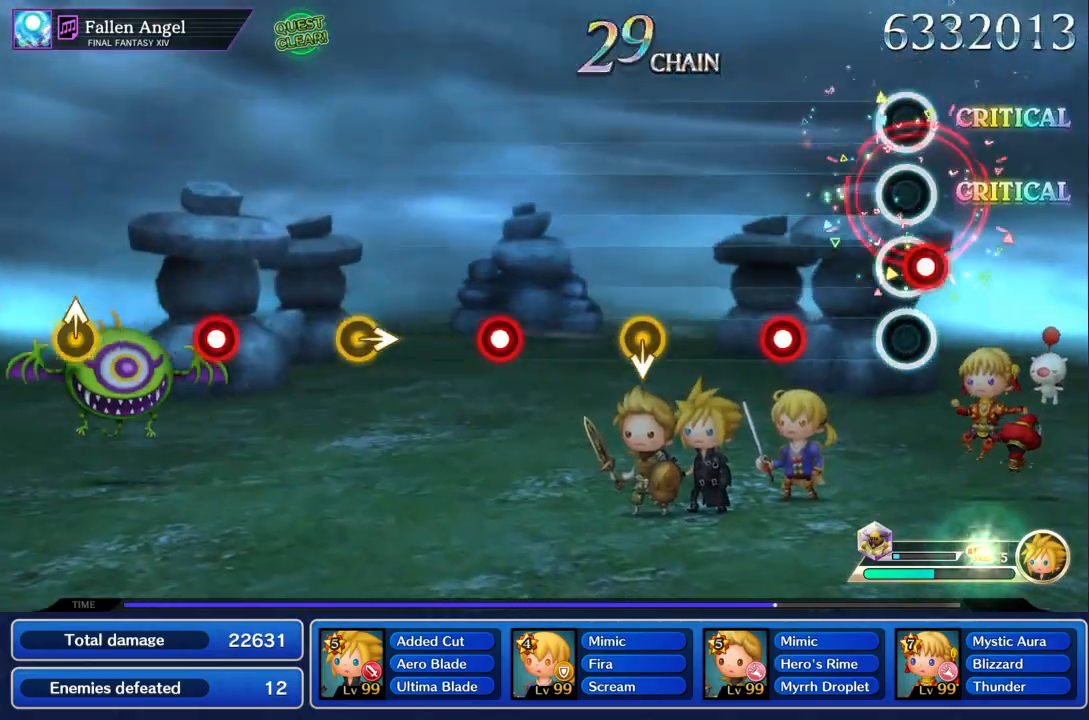
{"buttons": [], "left_stick": "center", "events": [[33, "TRIANGLE", "down"], [133, "TRIANGLE", "up"], [233, "TRIANGLE", "down"], [400, "TRIANGLE", "up"]]}
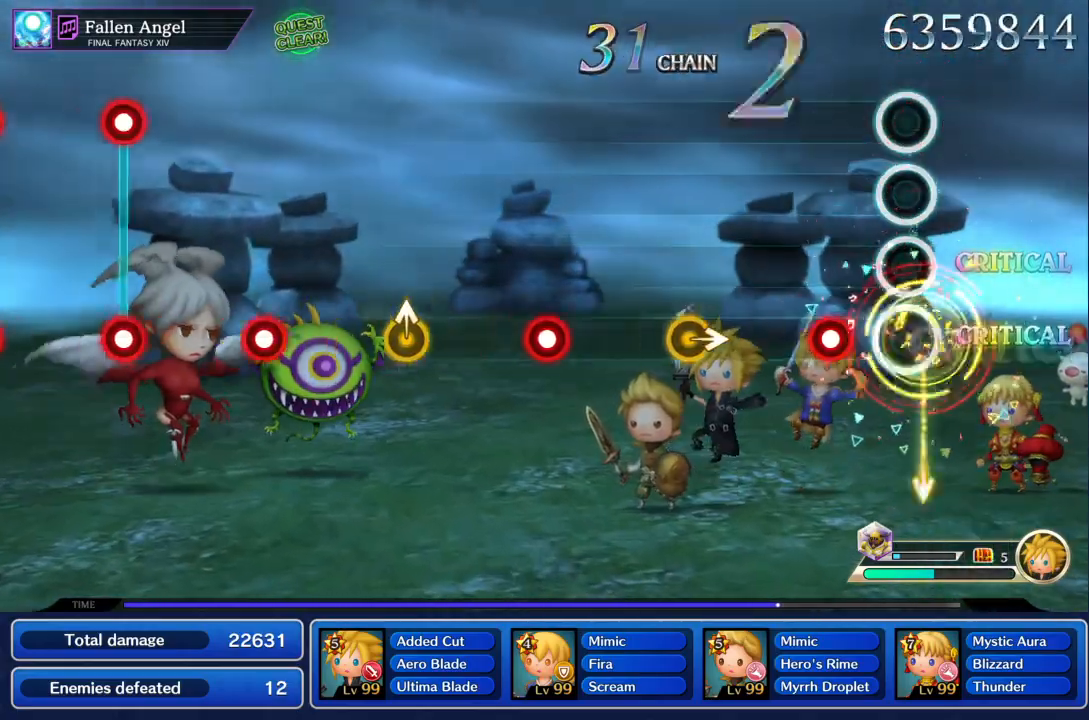
{"buttons": [], "left_stick": "center", "events": [[167, "TRIANGLE", "down"], [334, "TRIANGLE", "up"], [367, "left_stick", "right"], [468, "left_stick", "center"]]}
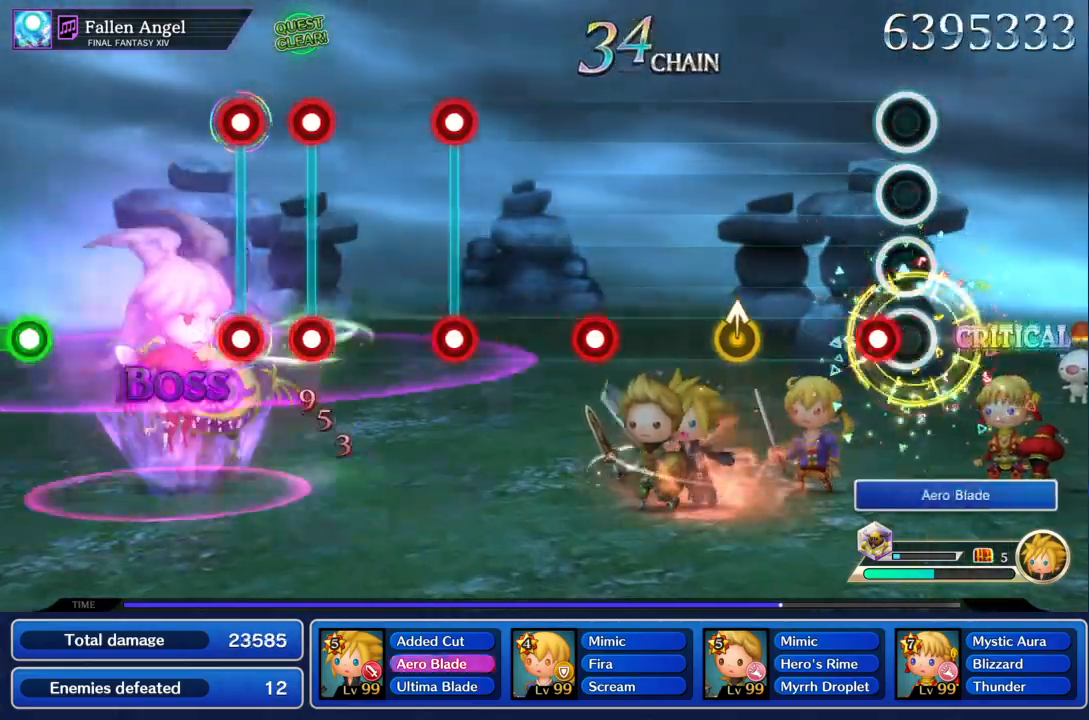
{"buttons": [], "left_stick": "center", "events": [[100, "TRIANGLE", "down"], [267, "TRIANGLE", "up"], [300, "left_stick", "up-right"], [400, "left_stick", "center"]]}
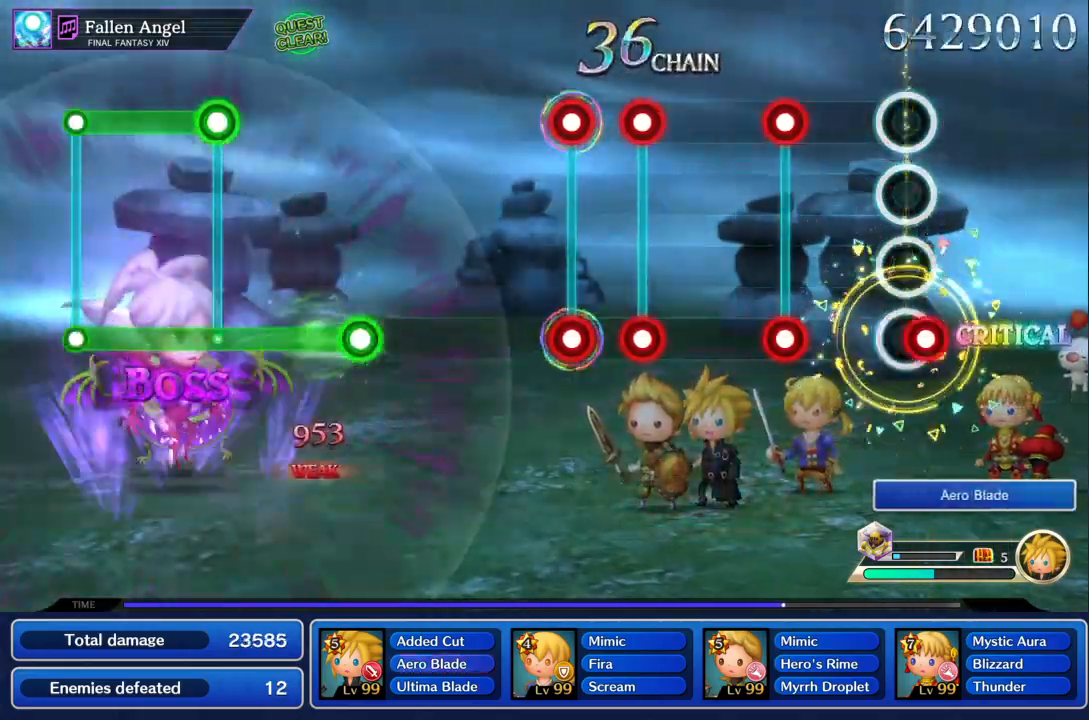
{"buttons": ["TRIANGLE"], "left_stick": "center", "events": [[34, "TRIANGLE", "down"], [134, "TRIANGLE", "up"], [267, "R1", "down"], [267, "TRIANGLE", "down"], [334, "TRIANGLE", "up"], [367, "R1", "up"], [468, "R1", "down"], [468, "TRIANGLE", "down"], [501, "R1", "up"]]}
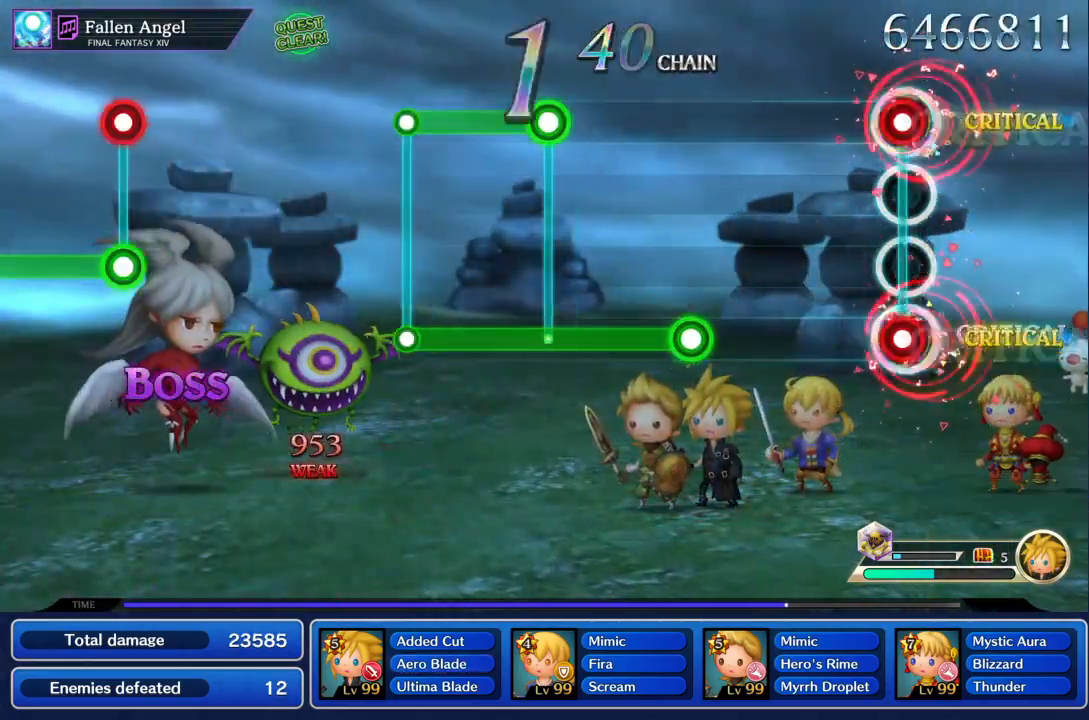
{"buttons": ["TRIANGLE"], "left_stick": "center", "events": [[33, "TRIANGLE", "up"], [100, "R1", "down"], [100, "TRIANGLE", "down"], [167, "R1", "up"], [167, "TRIANGLE", "up"], [334, "TRIANGLE", "down"]]}
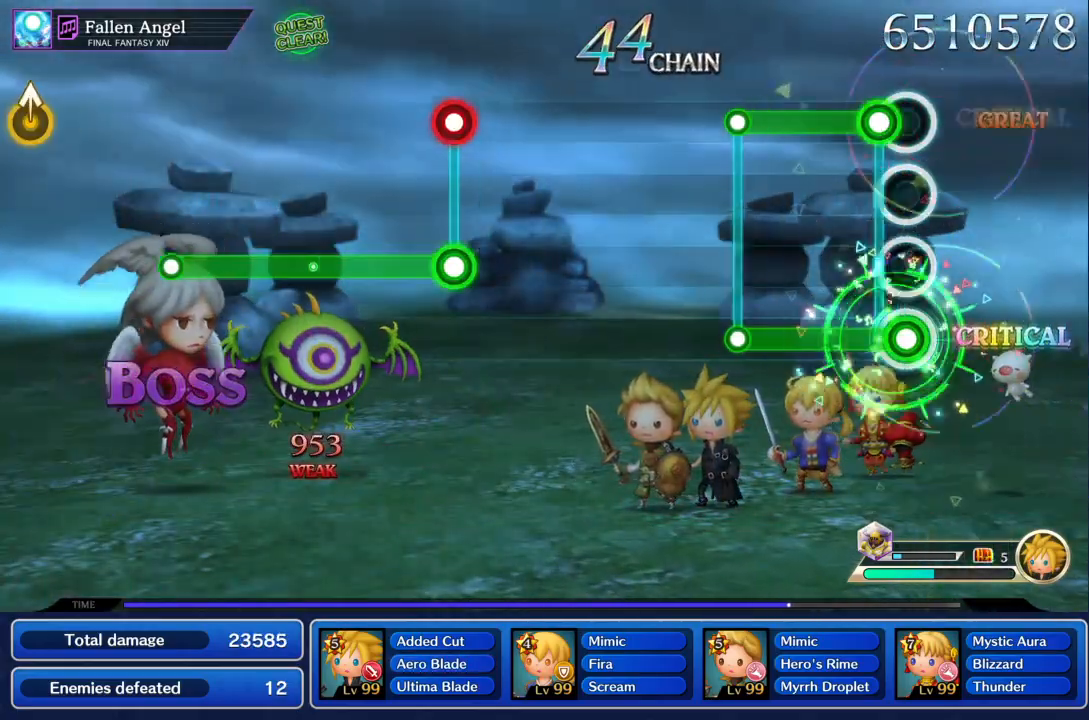
{"buttons": [], "left_stick": "center", "events": [[101, "R1", "down"], [301, "R1", "up"], [334, "TRIANGLE", "up"]]}